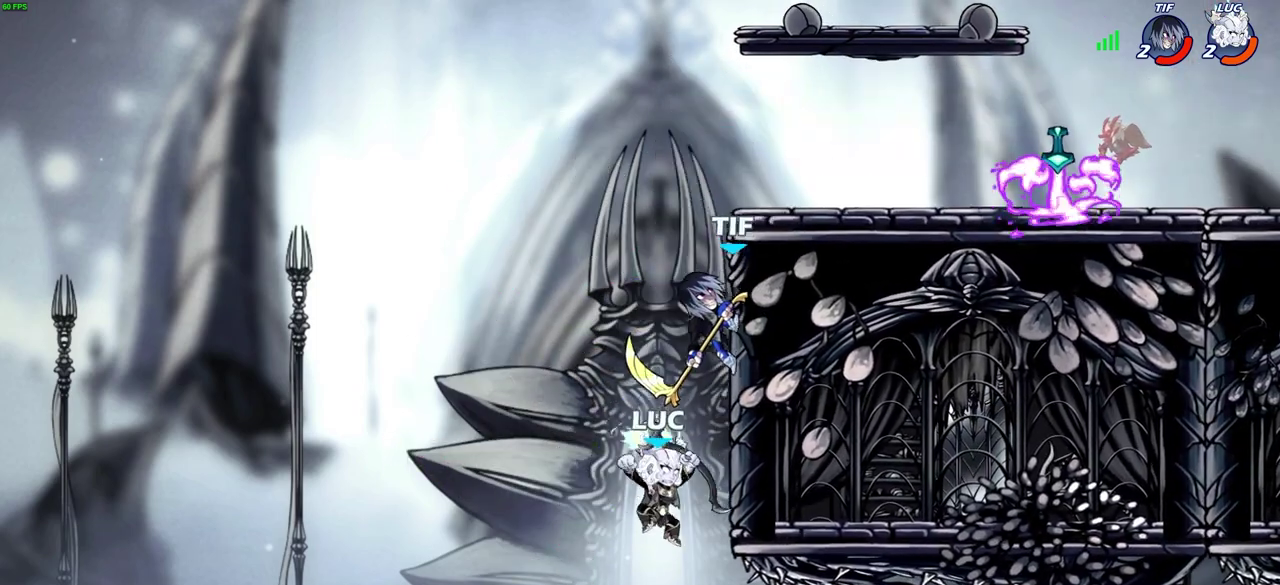
Gameplay with a controller (PlayStation layout); each line is a JSON object with the inputs held at the frame after it (dt_ms = milliseconds from this image to that frame). "events" lists button and stick changes between this image and that frame as [ms after this image, input, new state], when the widget could be followed in between.
{"dt_ms": 500, "buttons": ["CIRCLE"], "left_stick": "center", "right_stick": "center", "events": [[317, "left_stick", "up-left"], [417, "CIRCLE", "down"], [467, "left_stick", "center"]]}
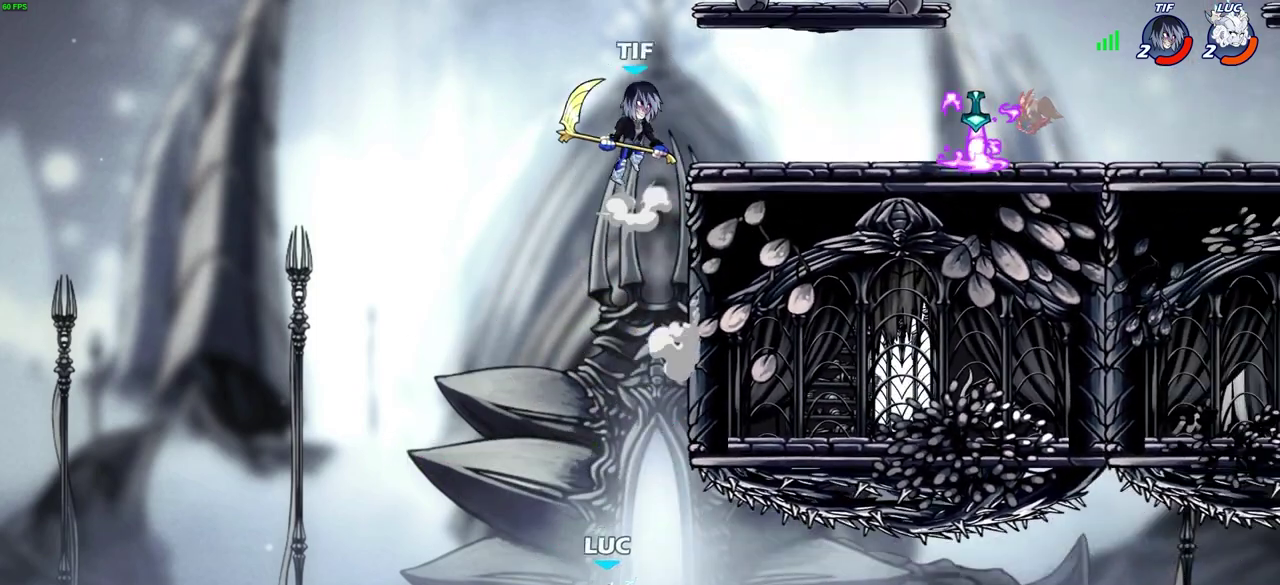
{"dt_ms": 400, "buttons": [], "left_stick": "right", "right_stick": "center", "events": [[17, "CIRCLE", "up"], [333, "left_stick", "right"]]}
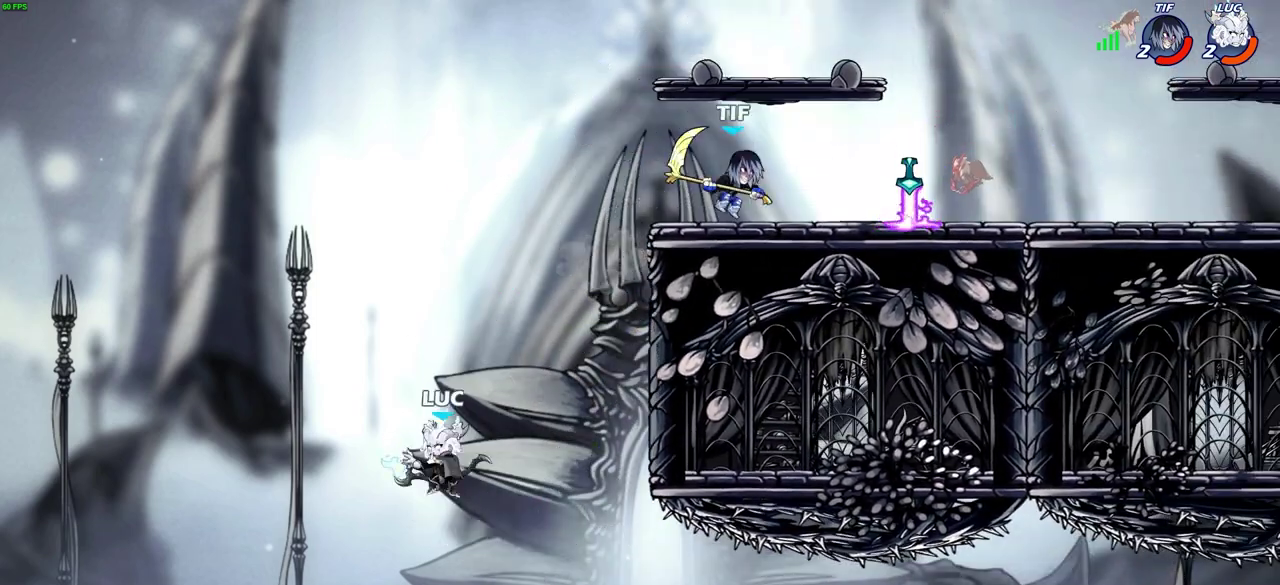
{"dt_ms": 600, "buttons": [], "left_stick": "down-right", "right_stick": "center", "events": [[117, "CROSS", "down"], [267, "CROSS", "up"], [550, "left_stick", "down-right"]]}
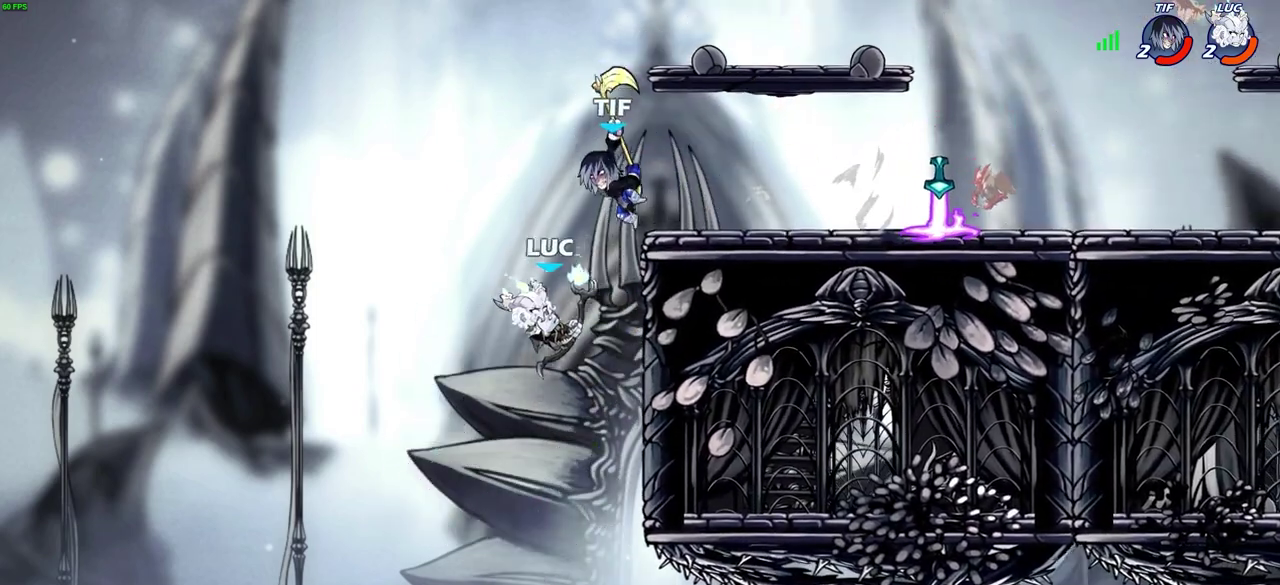
{"dt_ms": 700, "buttons": [], "left_stick": "up-left", "right_stick": "center", "events": [[267, "left_stick", "right"], [450, "left_stick", "center"], [617, "left_stick", "up-left"]]}
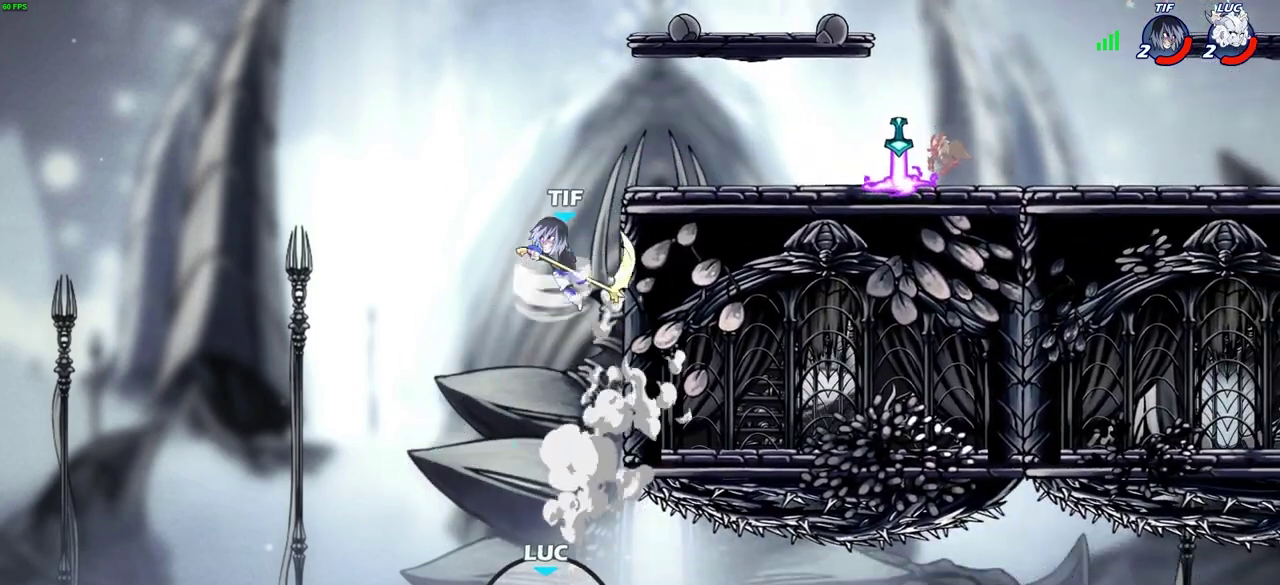
{"dt_ms": 300, "buttons": [], "left_stick": "up-left", "right_stick": "center", "events": [[17, "CROSS", "down"], [250, "CROSS", "up"]]}
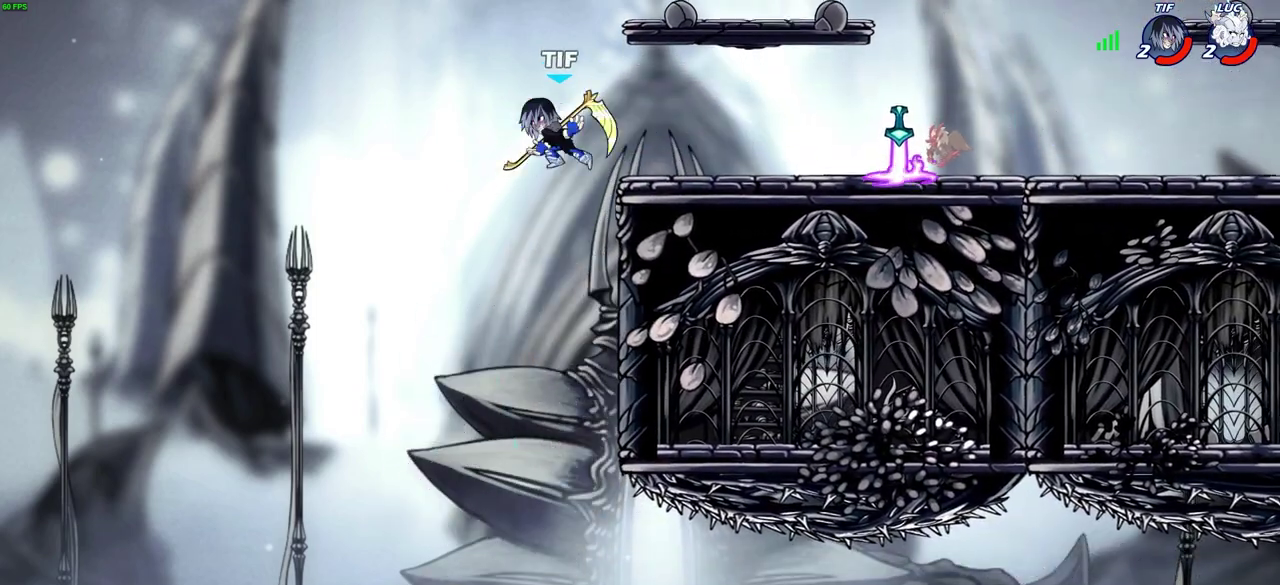
{"dt_ms": 400, "buttons": ["CIRCLE"], "left_stick": "up-right", "right_stick": "center", "events": [[100, "left_stick", "up-right"], [150, "CROSS", "down"], [300, "CROSS", "up"], [350, "CIRCLE", "down"]]}
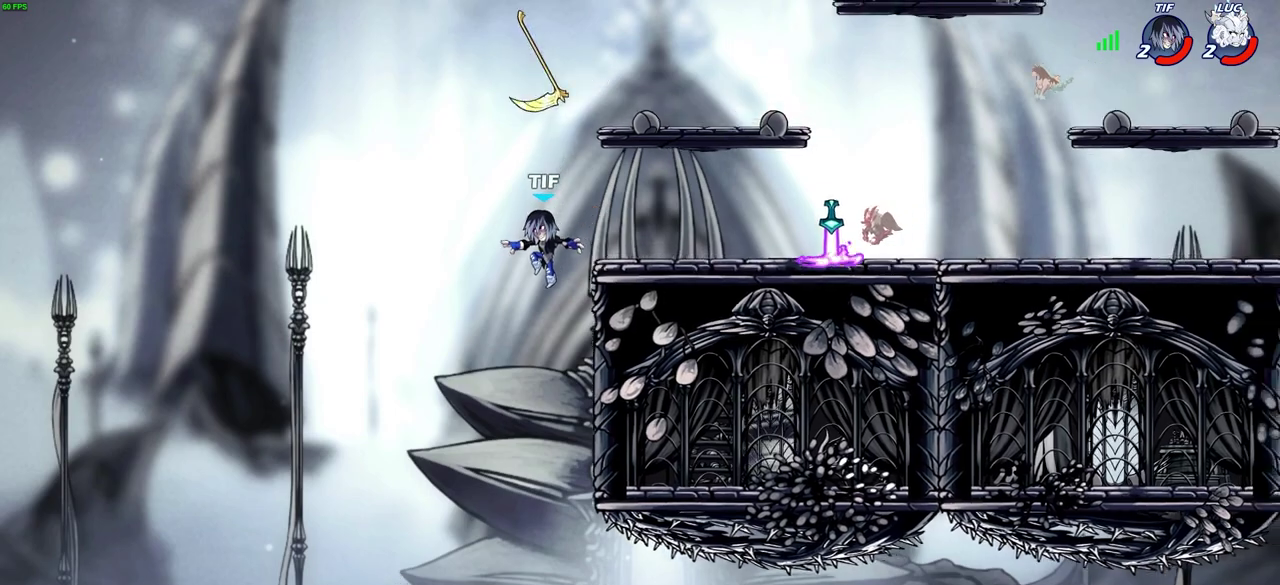
{"dt_ms": 600, "buttons": ["CIRCLE"], "left_stick": "up-right", "right_stick": "center", "events": [[83, "CIRCLE", "up"], [83, "left_stick", "center"], [467, "left_stick", "right"], [517, "CIRCLE", "down"], [533, "left_stick", "up-right"]]}
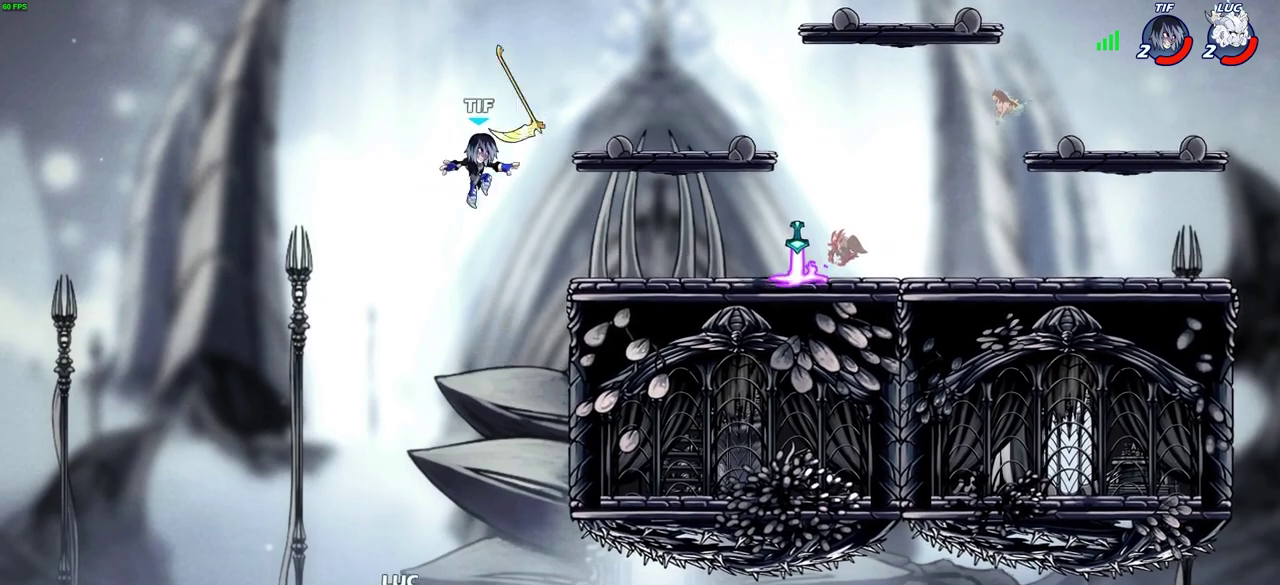
{"dt_ms": 300, "buttons": [], "left_stick": "center", "right_stick": "center", "events": [[17, "left_stick", "center"], [33, "CIRCLE", "up"], [117, "CIRCLE", "down"], [117, "R2", "down"], [250, "CIRCLE", "up"], [250, "R2", "up"]]}
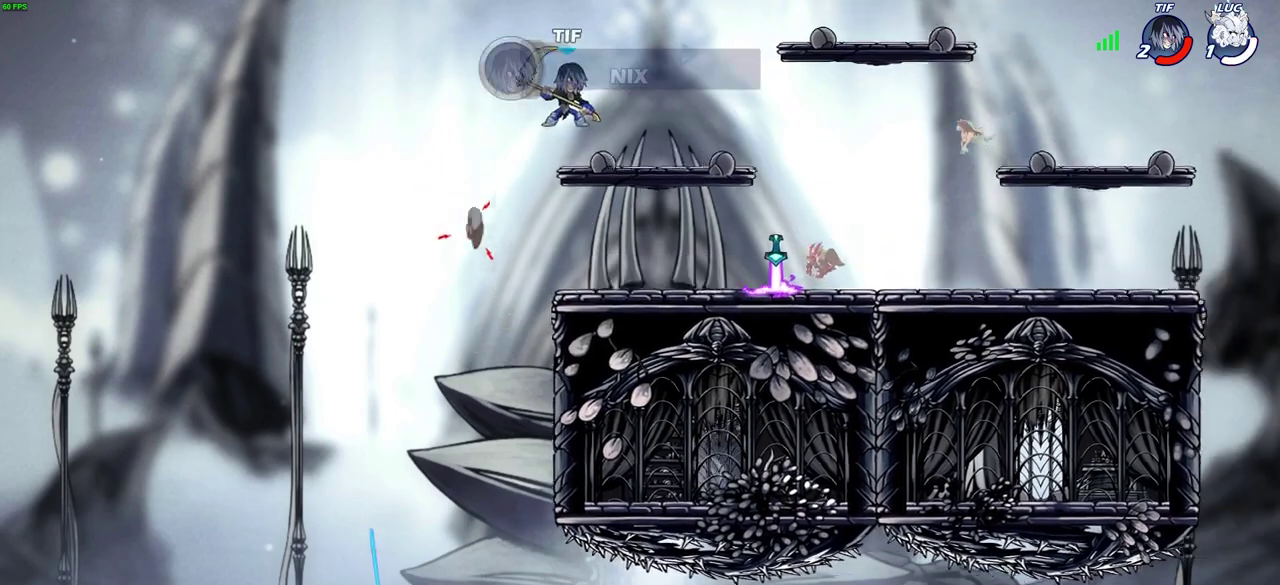
{"dt_ms": 700, "buttons": [], "left_stick": "center", "right_stick": "center", "events": [[50, "CIRCLE", "down"], [50, "R2", "down"], [150, "CIRCLE", "up"], [150, "R2", "up"]]}
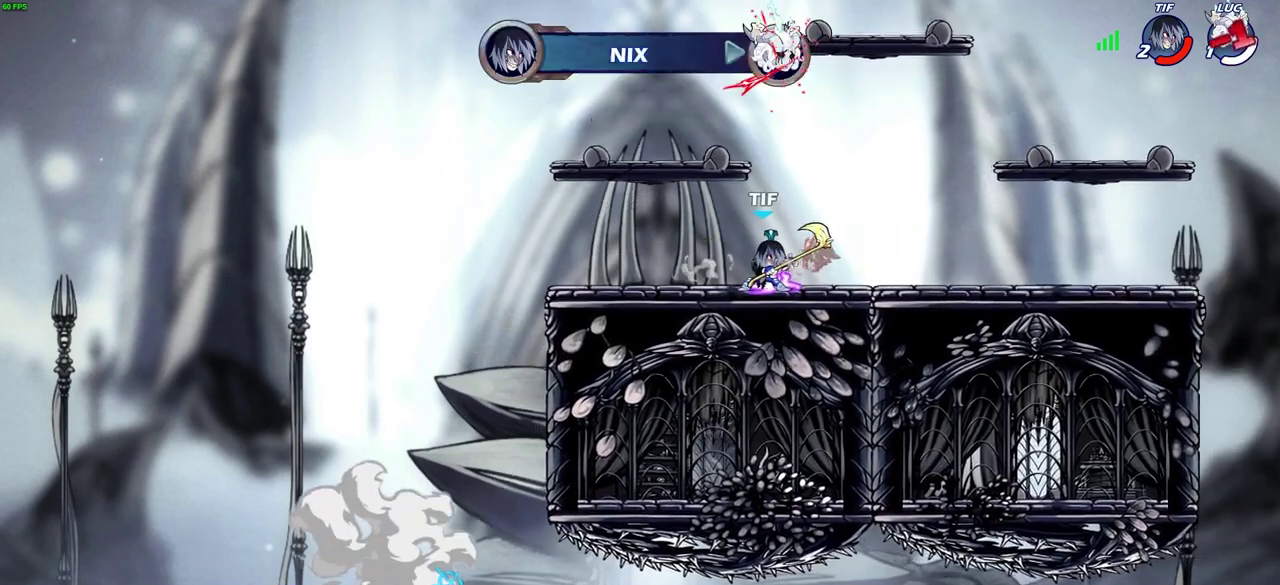
{"dt_ms": 500, "buttons": [], "left_stick": "center", "right_stick": "center", "events": []}
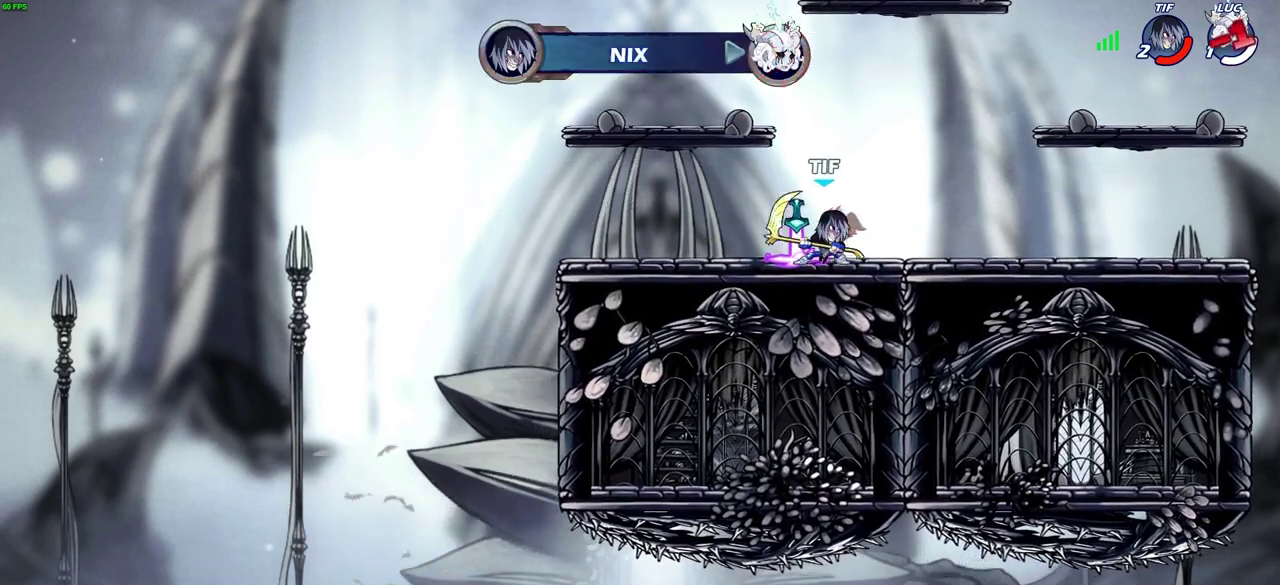
{"dt_ms": 500, "buttons": [], "left_stick": "center", "right_stick": "center", "events": []}
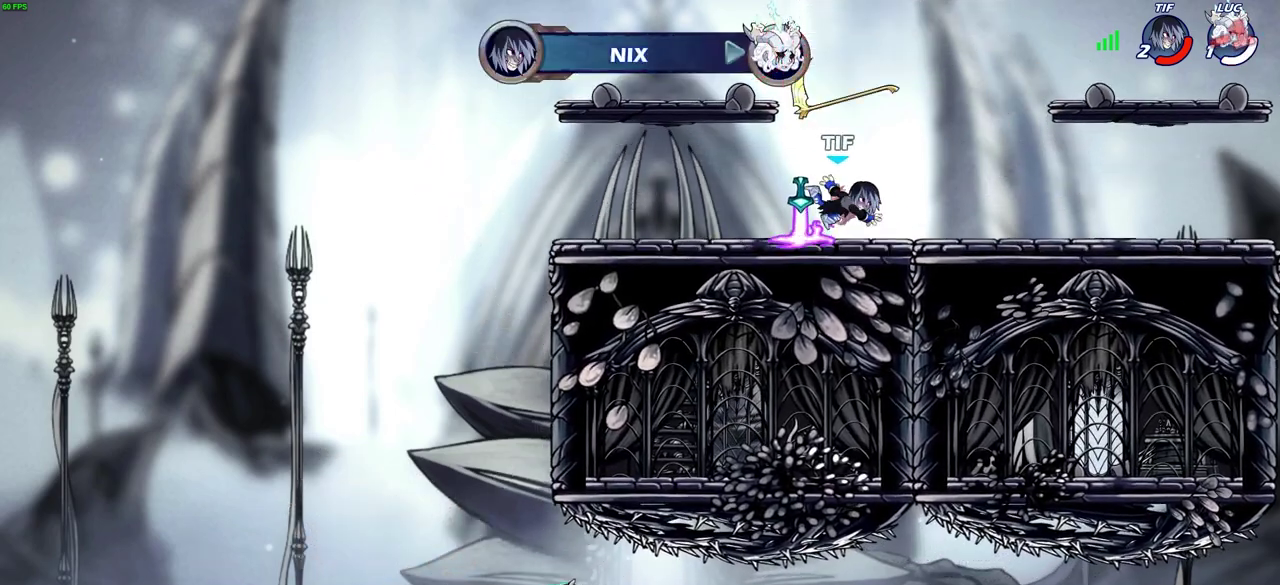
{"dt_ms": 500, "buttons": [], "left_stick": "center", "right_stick": "center", "events": []}
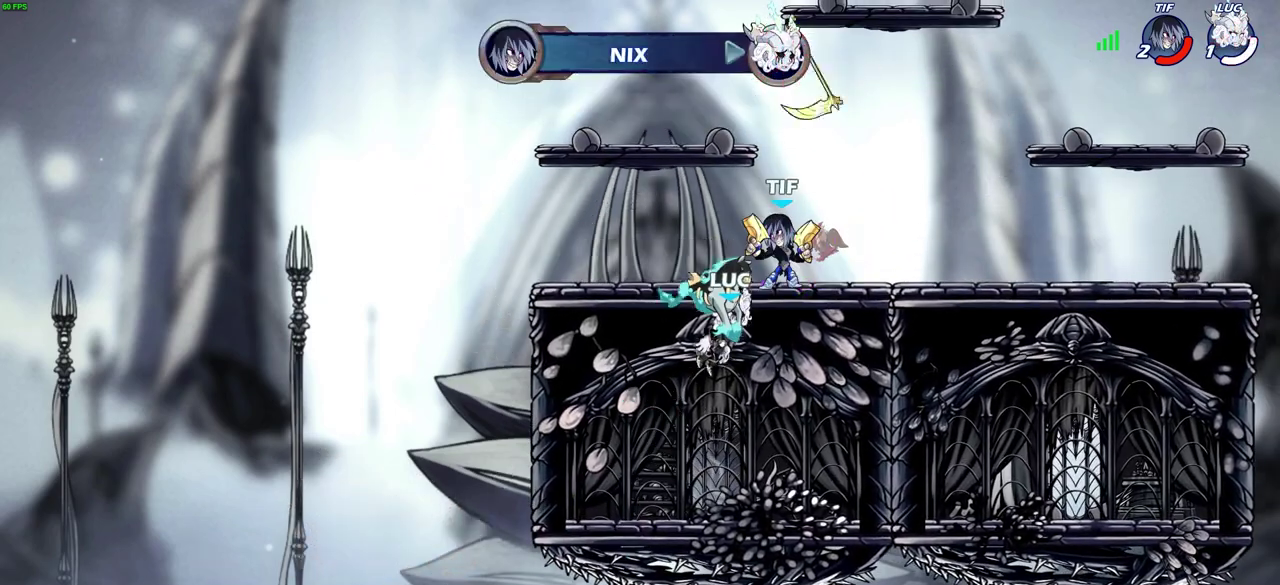
{"dt_ms": 400, "buttons": [], "left_stick": "center", "right_stick": "center", "events": []}
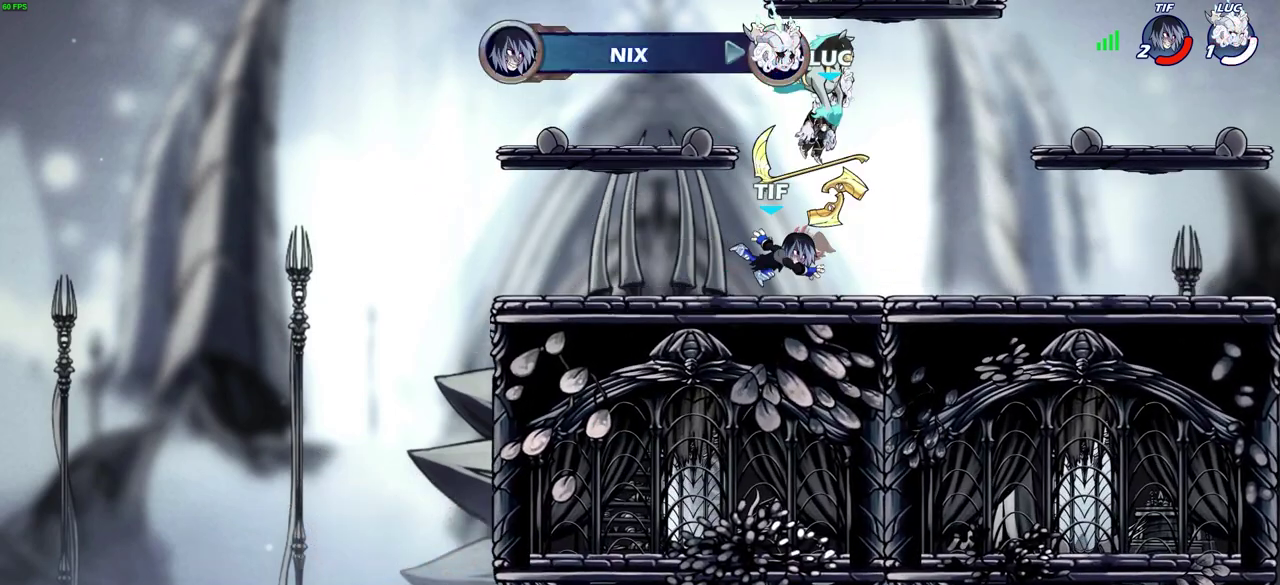
{"dt_ms": 600, "buttons": [], "left_stick": "center", "right_stick": "center", "events": []}
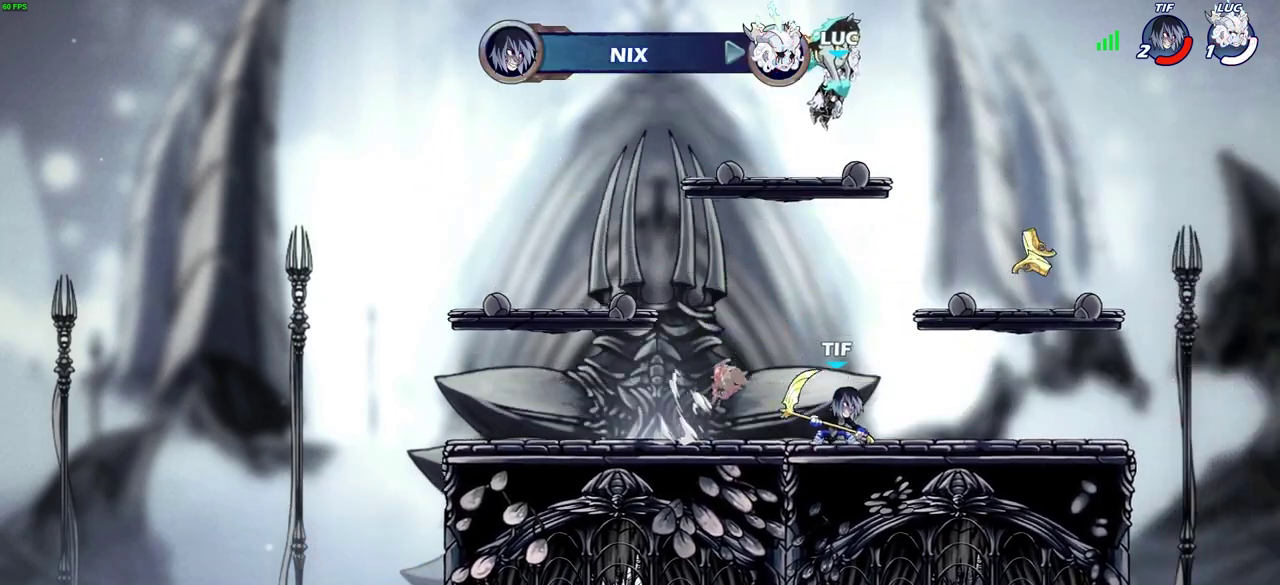
{"dt_ms": 500, "buttons": ["SELECT"], "left_stick": "center", "right_stick": "center", "events": [[50, "SELECT", "down"]]}
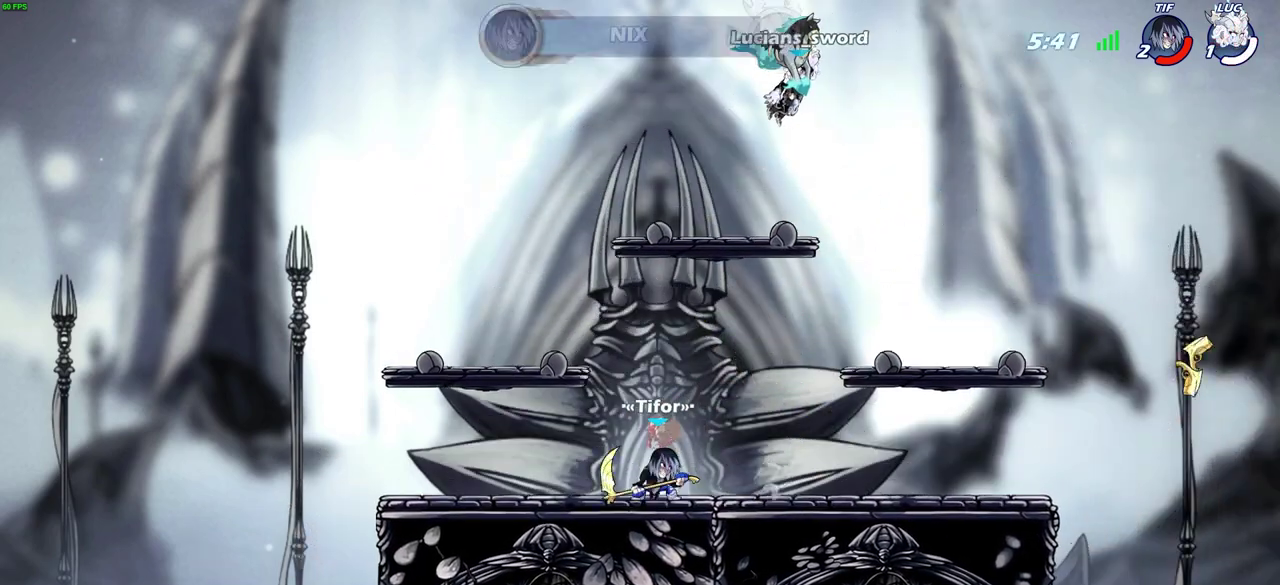
{"dt_ms": 300, "buttons": ["SELECT"], "left_stick": "center", "right_stick": "center", "events": []}
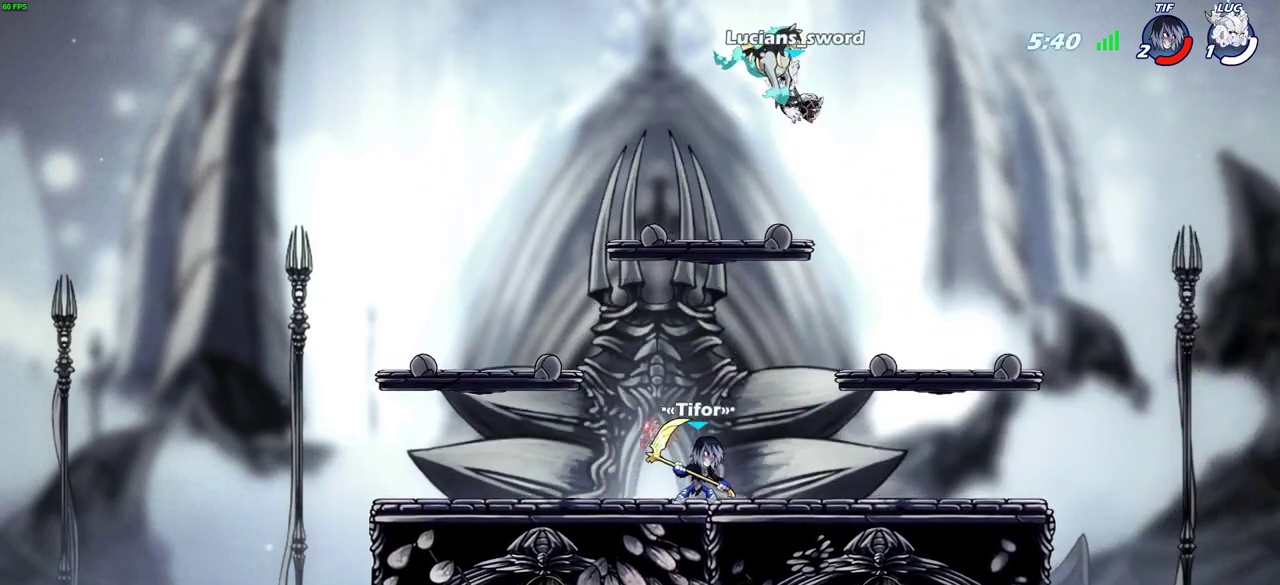
{"dt_ms": 600, "buttons": [], "left_stick": "center", "right_stick": "center", "events": [[117, "SELECT", "up"]]}
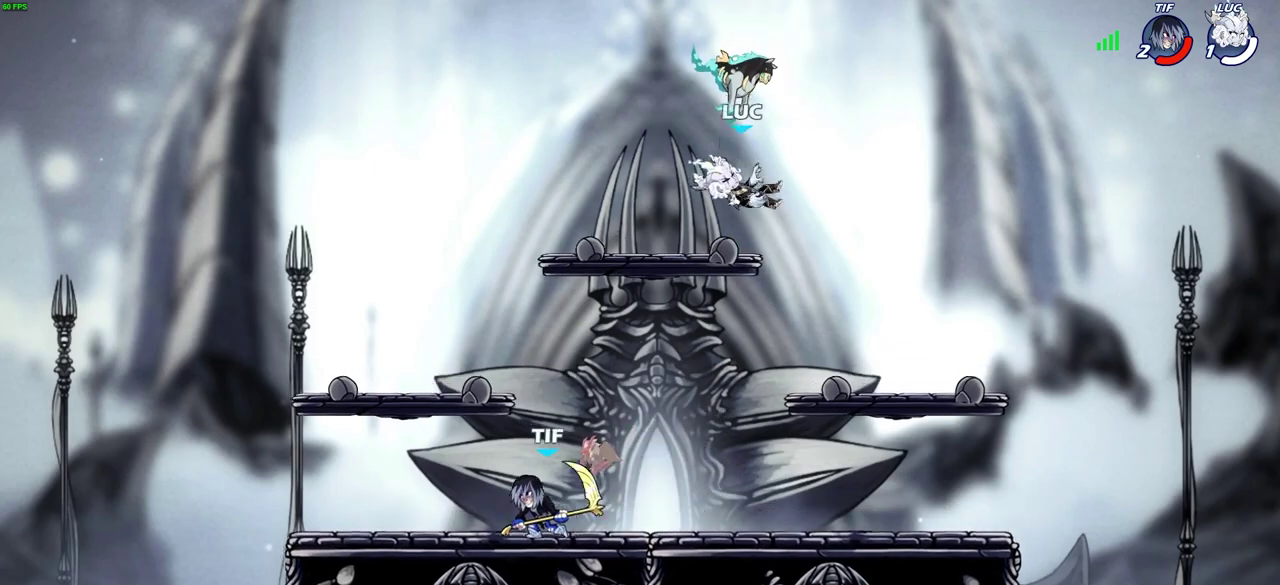
{"dt_ms": 700, "buttons": [], "left_stick": "down-right", "right_stick": "center", "events": [[83, "left_stick", "left"], [217, "left_stick", "down-left"], [433, "left_stick", "down-right"]]}
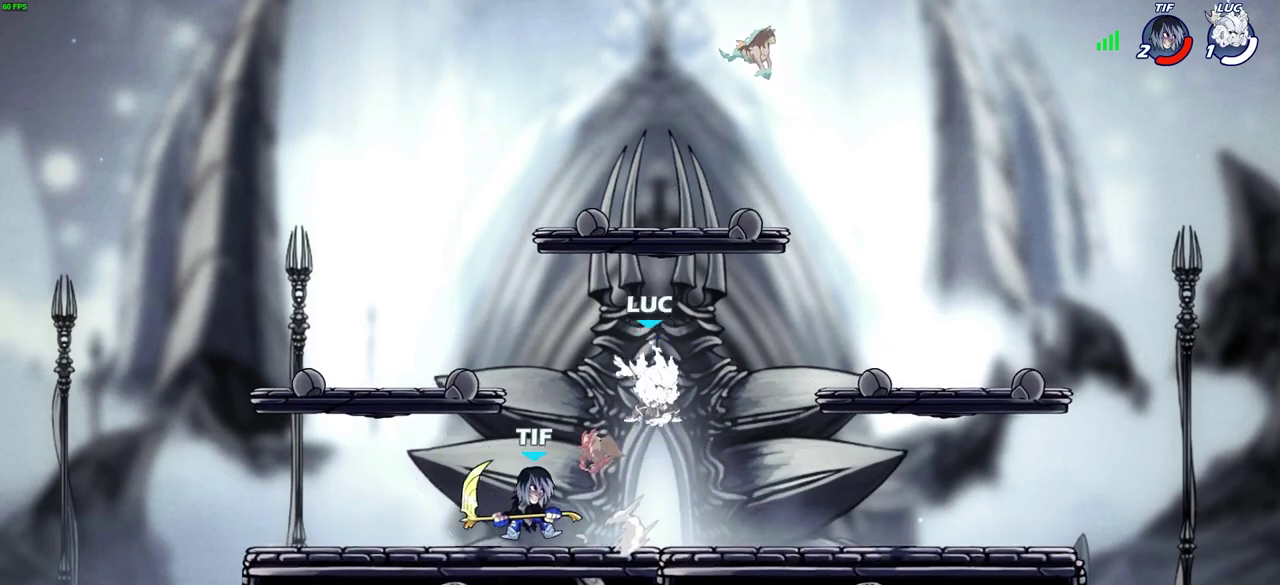
{"dt_ms": 400, "buttons": [], "left_stick": "center", "right_stick": "center", "events": [[33, "R2", "down"], [33, "left_stick", "down"], [50, "SQUARE", "down"], [167, "left_stick", "center"], [183, "R2", "up"], [183, "SQUARE", "up"]]}
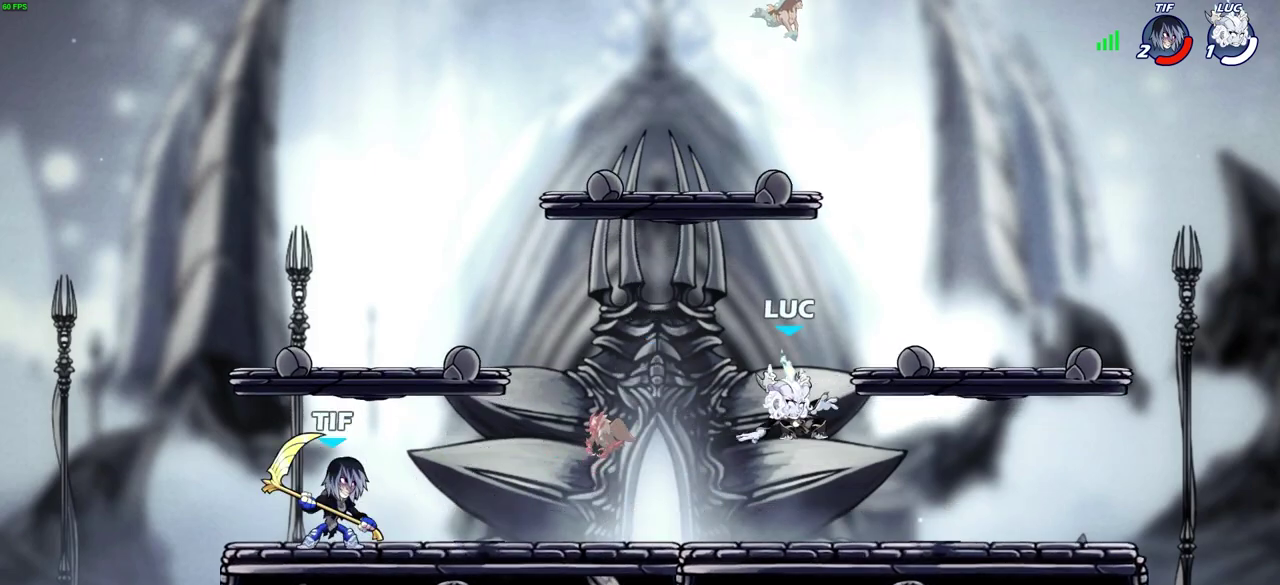
{"dt_ms": 300, "buttons": [], "left_stick": "right", "right_stick": "center", "events": [[217, "left_stick", "right"]]}
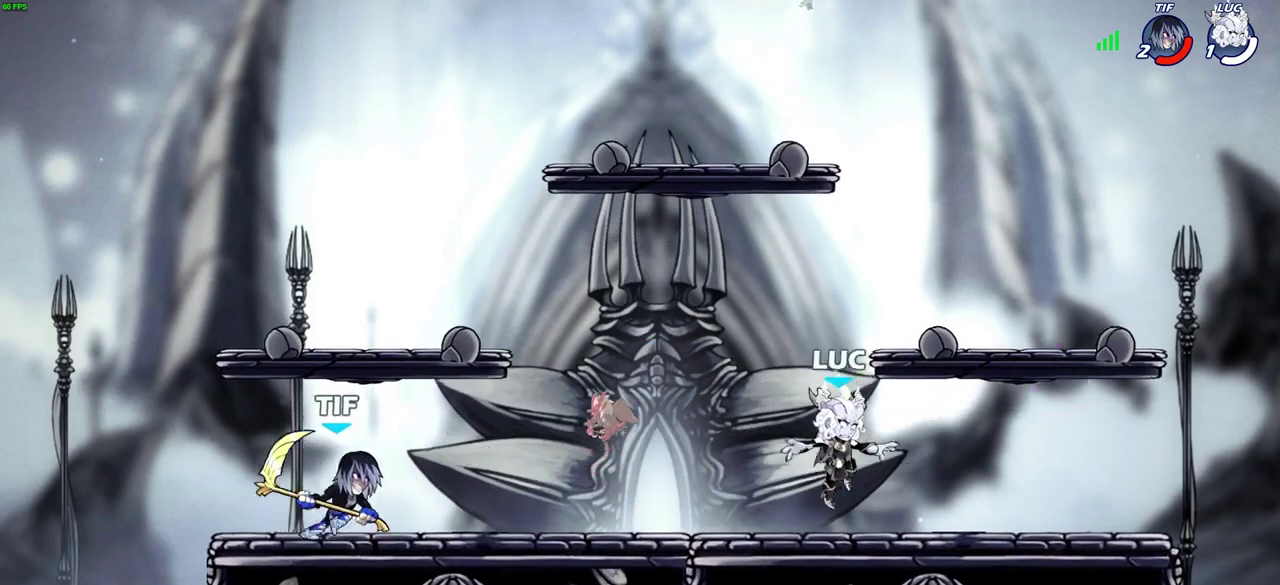
{"dt_ms": 600, "buttons": [], "left_stick": "right", "right_stick": "center", "events": [[300, "left_stick", "left"], [450, "CROSS", "down"], [450, "left_stick", "right"], [550, "CROSS", "up"]]}
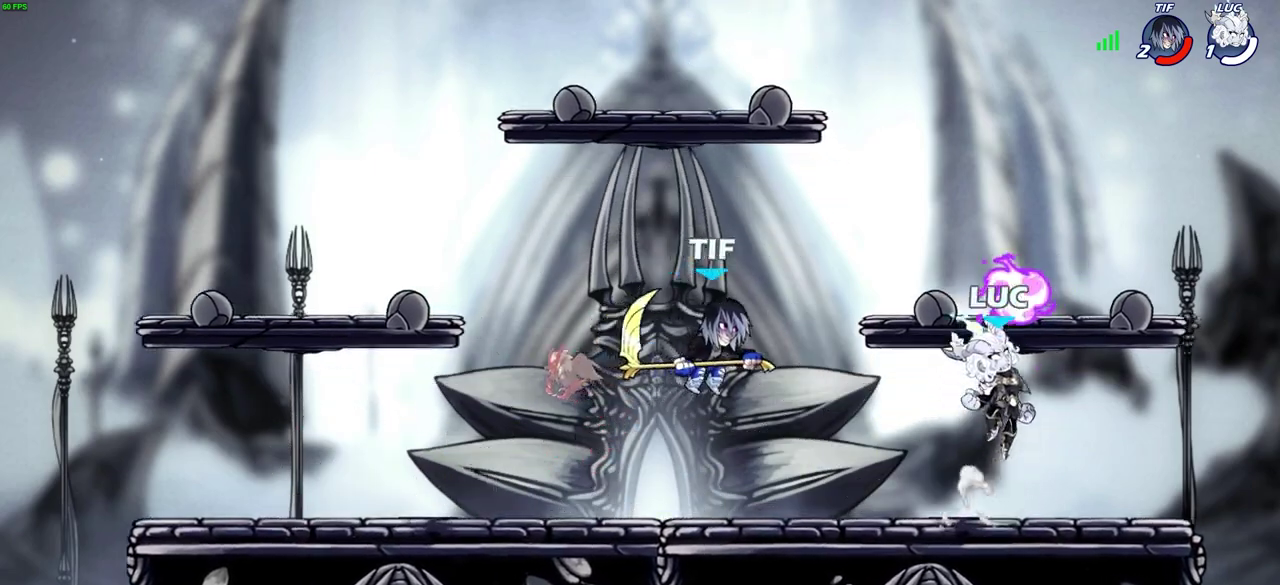
{"dt_ms": 800, "buttons": ["R2"], "left_stick": "left", "right_stick": "center", "events": [[33, "R1", "down"], [83, "left_stick", "down-right"], [117, "R1", "up"], [150, "left_stick", "down-left"], [217, "SQUARE", "down"], [250, "left_stick", "up-left"], [300, "SQUARE", "up"], [300, "left_stick", "center"], [667, "left_stick", "left"], [783, "R2", "down"]]}
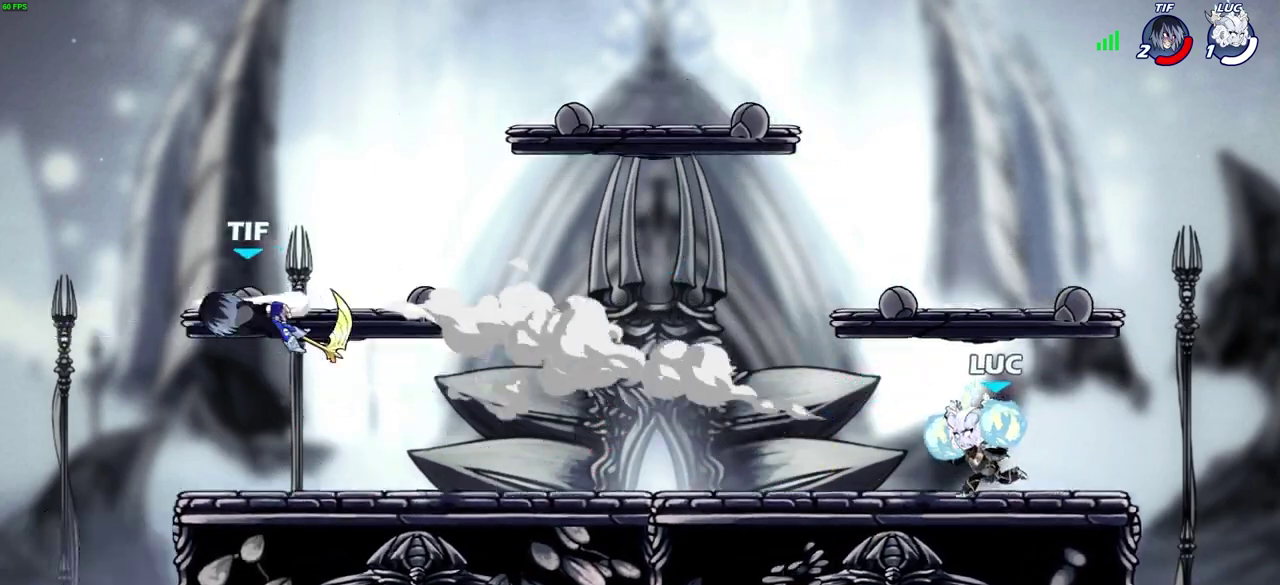
{"dt_ms": 300, "buttons": [], "left_stick": "left", "right_stick": "center", "events": [[200, "R2", "up"]]}
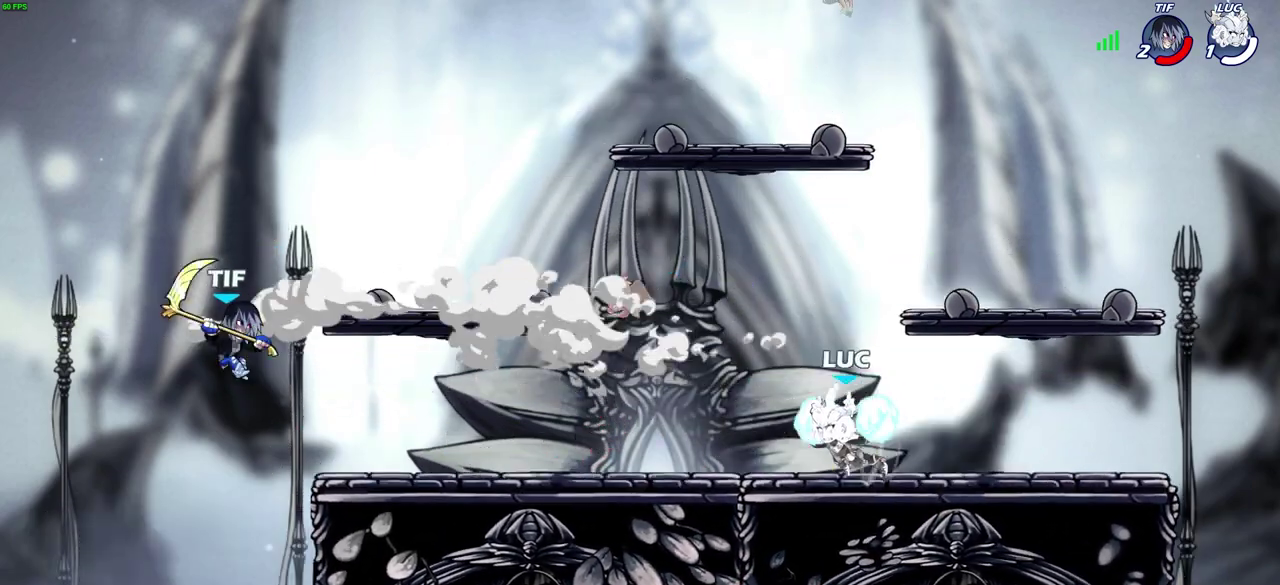
{"dt_ms": 400, "buttons": [], "left_stick": "left", "right_stick": "center", "events": [[17, "left_stick", "up-left"], [117, "left_stick", "right"], [283, "left_stick", "up-left"], [383, "left_stick", "left"]]}
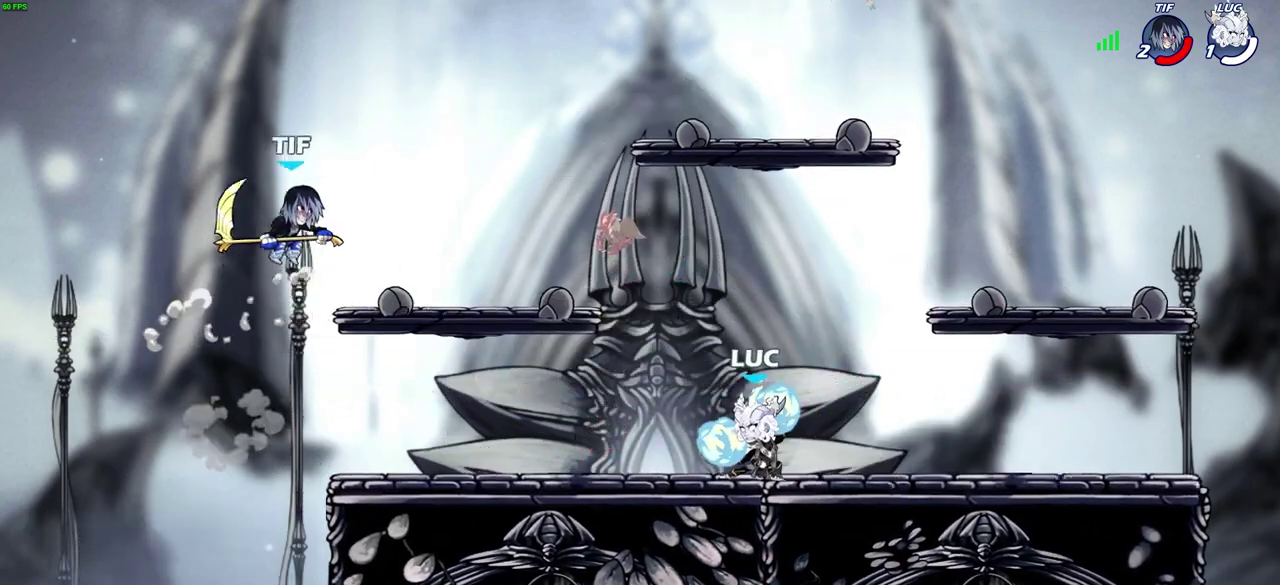
{"dt_ms": 800, "buttons": [], "left_stick": "left", "right_stick": "center", "events": [[83, "left_stick", "right"], [267, "left_stick", "up-left"], [333, "left_stick", "left"]]}
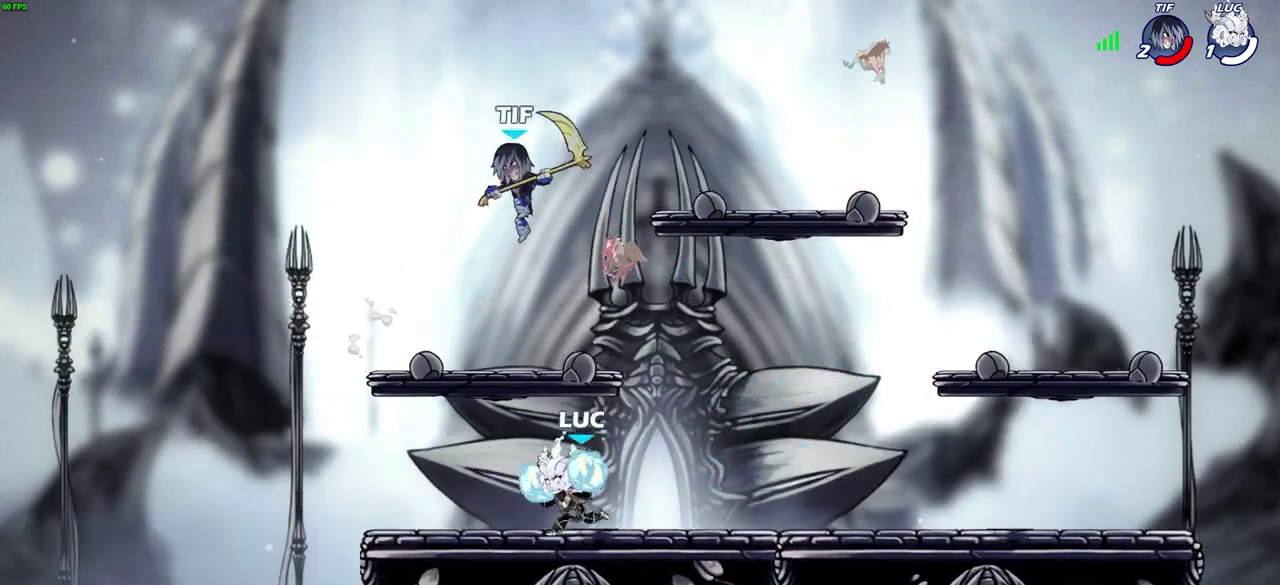
{"dt_ms": 300, "buttons": [], "left_stick": "right", "right_stick": "center", "events": [[100, "left_stick", "up-left"], [167, "left_stick", "up-right"], [217, "left_stick", "right"]]}